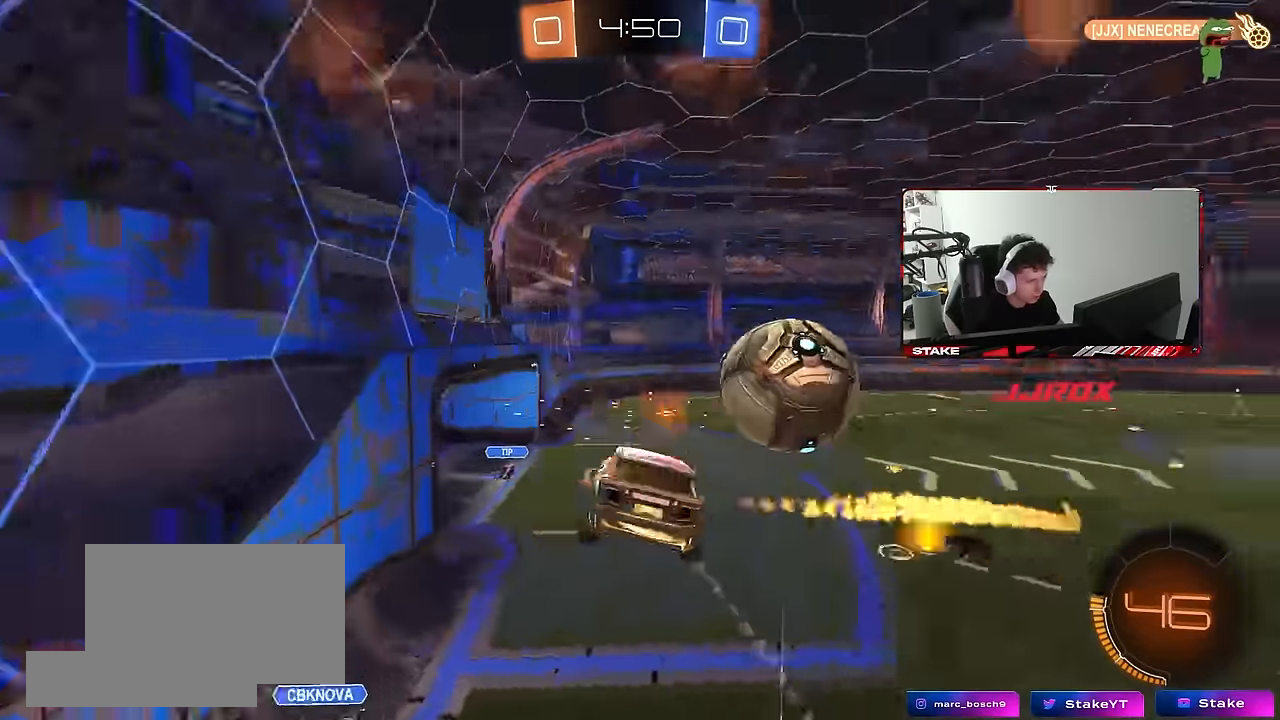
Gameplay with keyboard and mouse; each line is a JSON object with the keys and mouse buttons held at the frame after it. "events" lists presses ("down") and releases ("up") of "1", "2", "3", "4", "5", "a", "alt", "c", "caps_lock", "ctrl", "d", "e", "f", "g", "q", "r", "s", "shift", "space", "t", "tab", "v", "w", "x", "z", "mouse_left", "mouse_wheel" and "mouse_right" between this image and that frame as [ms after this image, input, new state], when the widget could be followed in between. "mouse_left", "mouse_wheel", "mouse_right" = the "left", "wheel", "right" buttons of the "mouse" list. No other keys are recorded. "wheel" means that the mouse wheel is clicked or scrolled. "mouse_move" is the direction in which the mouse moves at that frame (one of eight, or "still"), when it could be read.
{"keys": ["d", "w"], "mouse": ["left"], "mouse_move": "still", "events": [[33, "d", "down"], [83, "a", "up"], [83, "shift", "down"], [117, "s", "up"], [217, "mouse_left", "down"], [217, "shift", "up"], [217, "w", "down"]]}
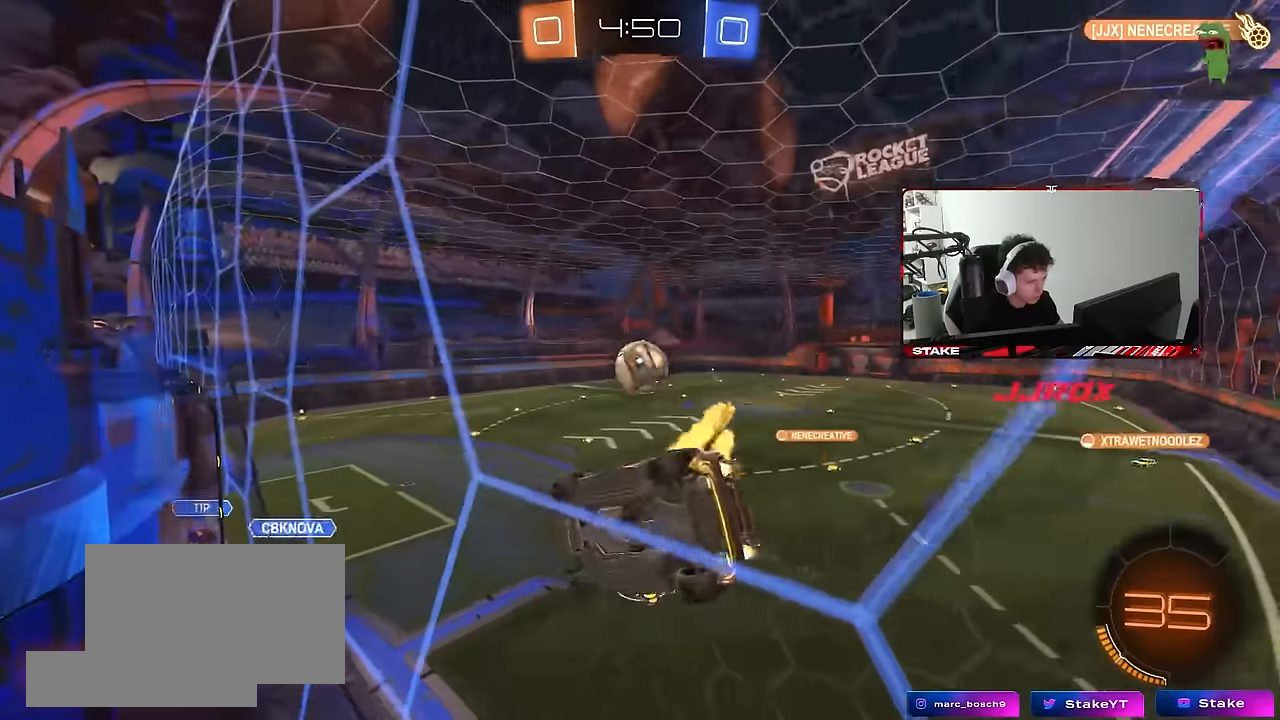
{"keys": ["a", "s", "shift"], "mouse": ["left", "right"], "mouse_move": "still", "events": [[233, "d", "up"], [233, "w", "up"], [283, "a", "down"], [283, "mouse_right", "down"], [333, "s", "down"], [333, "shift", "down"]]}
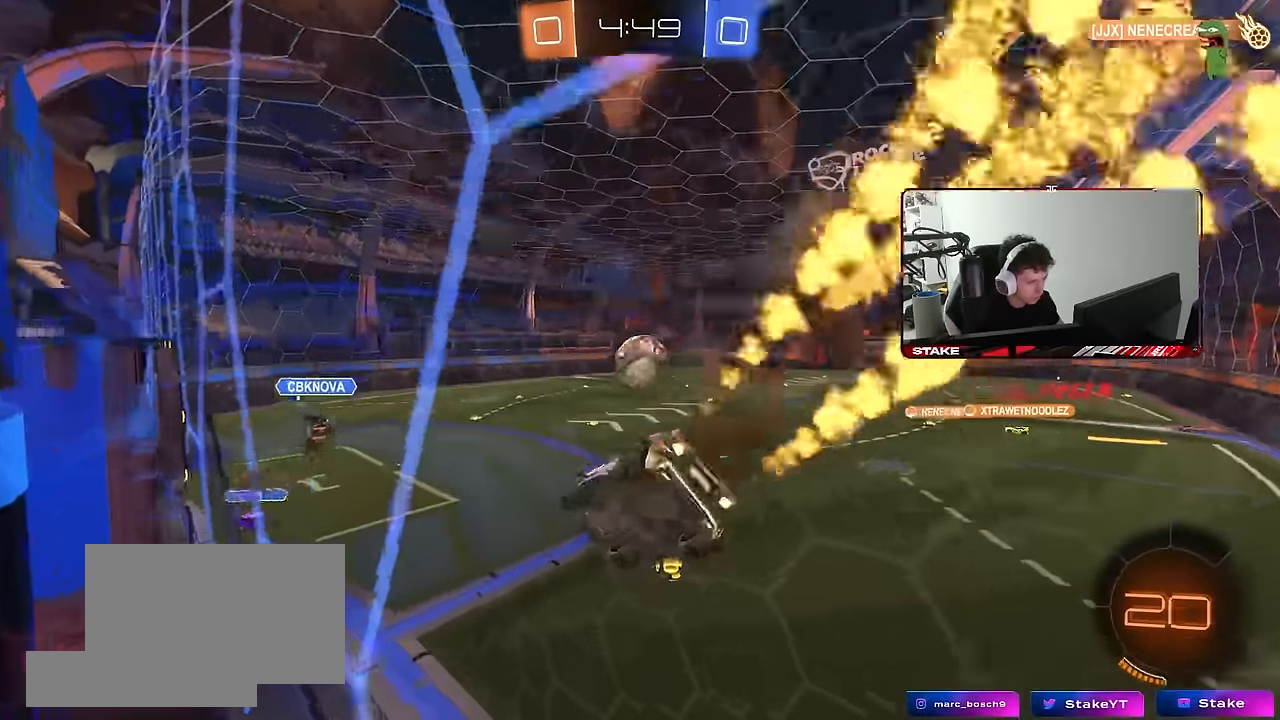
{"keys": ["w"], "mouse": ["left"], "mouse_move": "still", "events": [[17, "d", "down"], [17, "shift", "up"], [67, "a", "up"], [67, "mouse_right", "up"], [150, "s", "up"], [250, "d", "up"], [300, "a", "down"], [350, "a", "up"], [483, "w", "down"]]}
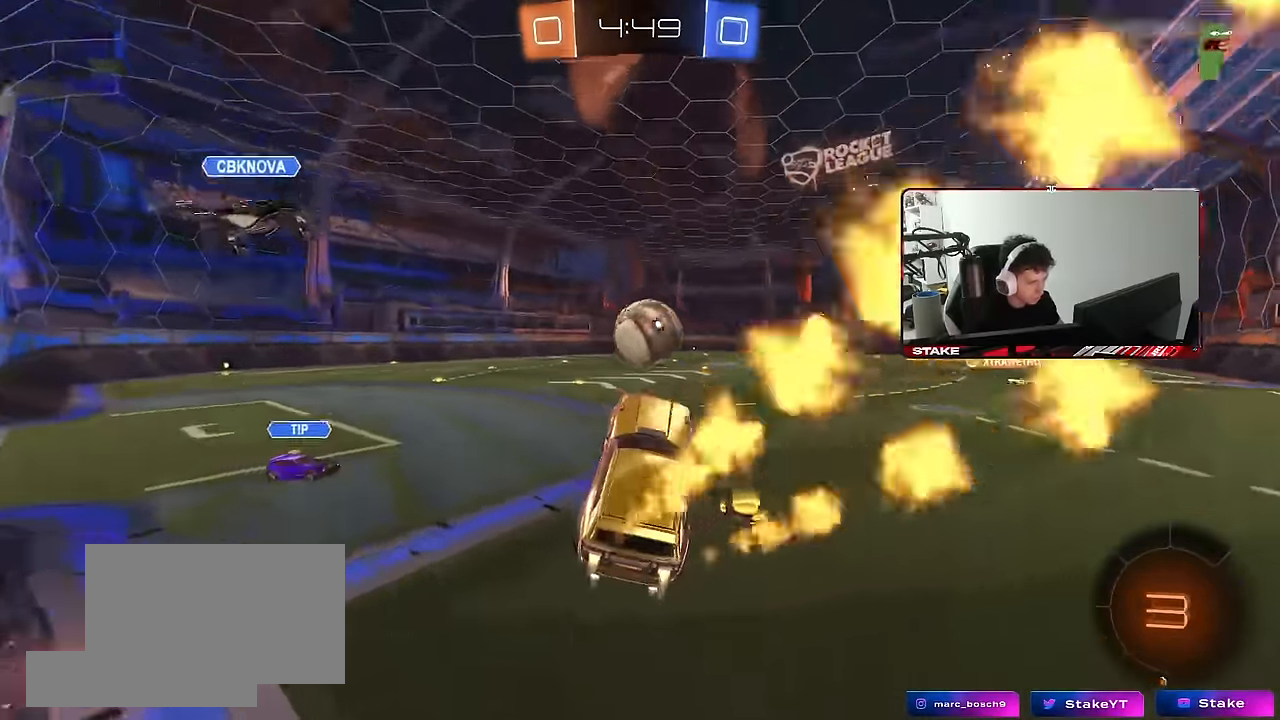
{"keys": ["a", "s", "shift"], "mouse": ["left", "right"], "mouse_move": "down-left", "events": [[83, "mouse_right", "down"], [133, "a", "down"], [167, "mouse_right", "up"], [267, "mouse_right", "down"], [317, "shift", "down"], [450, "s", "down"], [450, "w", "up"]]}
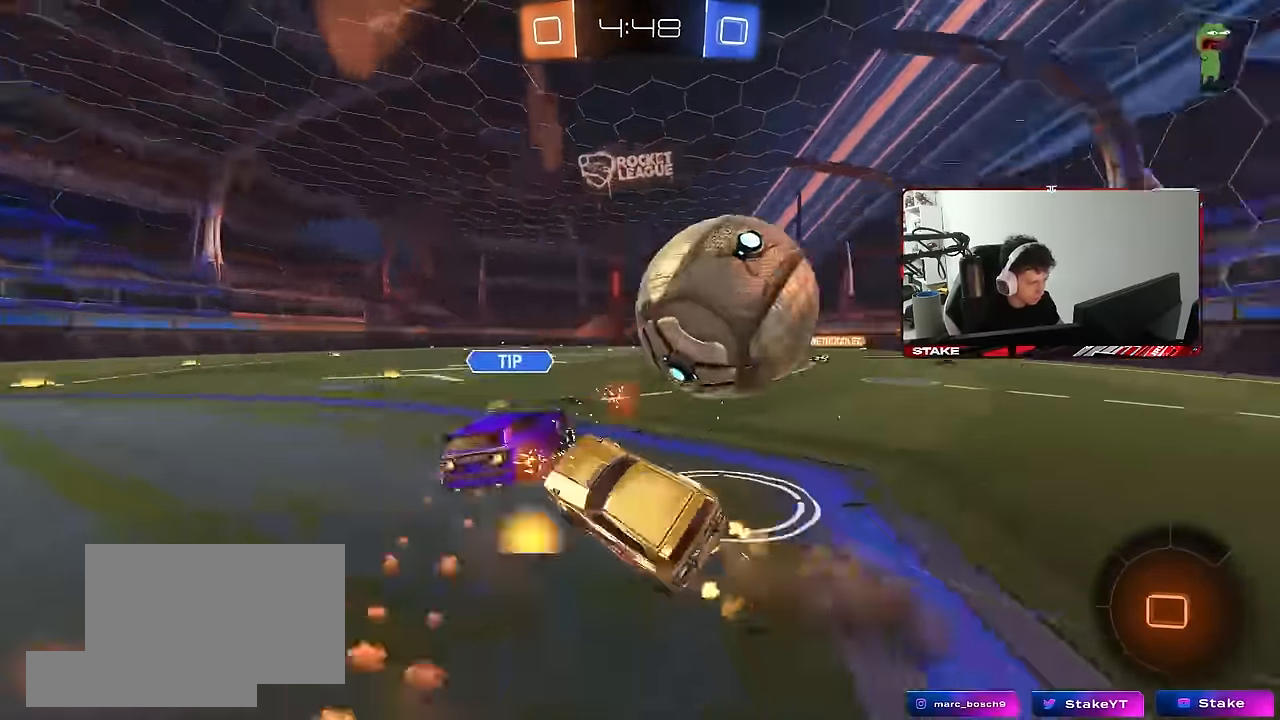
{"keys": ["a", "s", "shift"], "mouse": [], "mouse_move": "still", "events": [[100, "mouse_right", "up"], [417, "mouse_left", "up"]]}
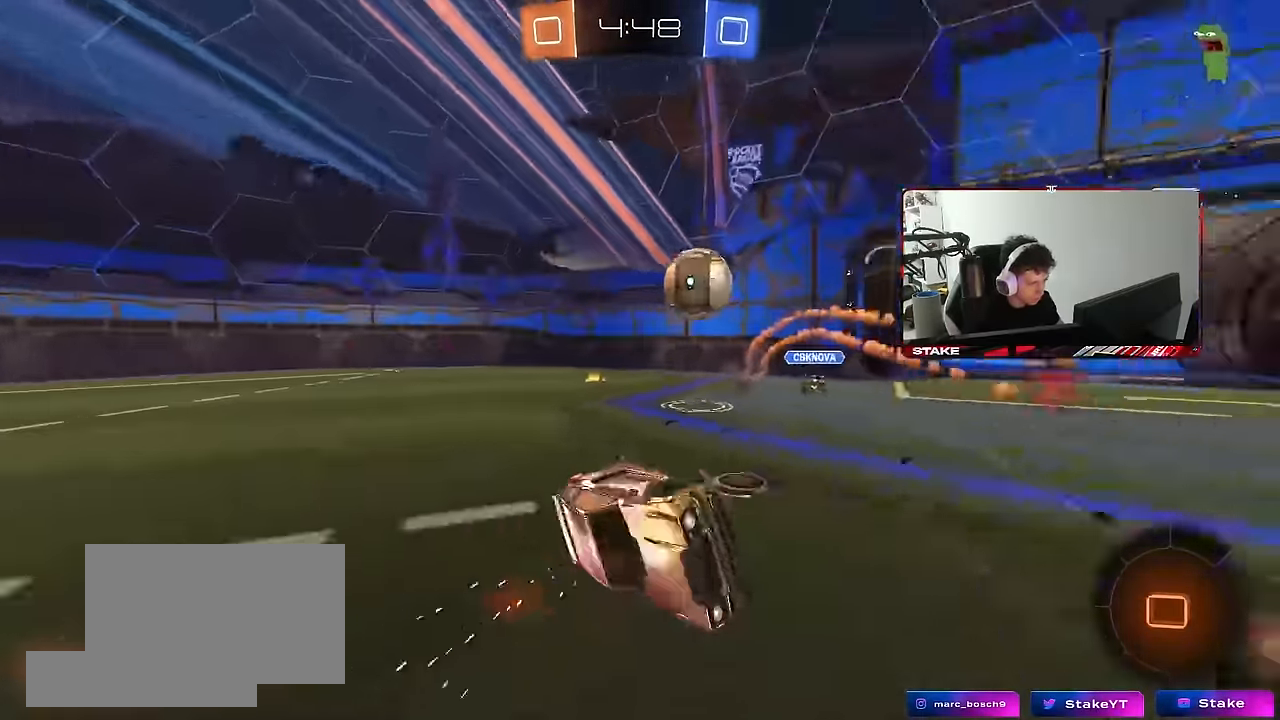
{"keys": ["a", "w"], "mouse": [], "mouse_move": "still", "events": [[200, "s", "up"], [250, "a", "up"], [250, "shift", "up"], [300, "d", "down"], [350, "d", "up"], [350, "w", "down"], [483, "a", "down"]]}
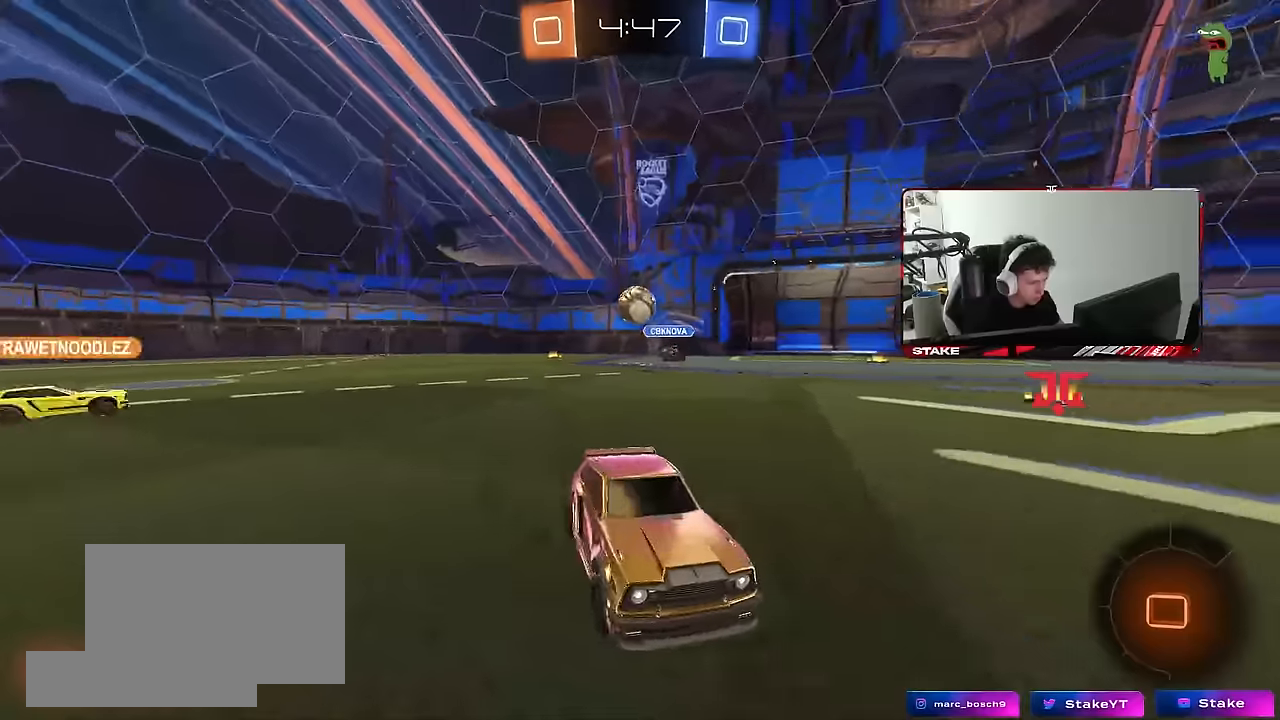
{"keys": ["a", "s", "shift"], "mouse": [], "mouse_move": "still", "events": [[33, "mouse_left", "down"], [33, "mouse_right", "down"], [133, "mouse_right", "up"], [133, "shift", "down"], [167, "mouse_right", "down"], [217, "space", "down"], [267, "s", "down"], [267, "w", "up"], [367, "mouse_left", "up"], [367, "space", "up"], [383, "mouse_right", "up"]]}
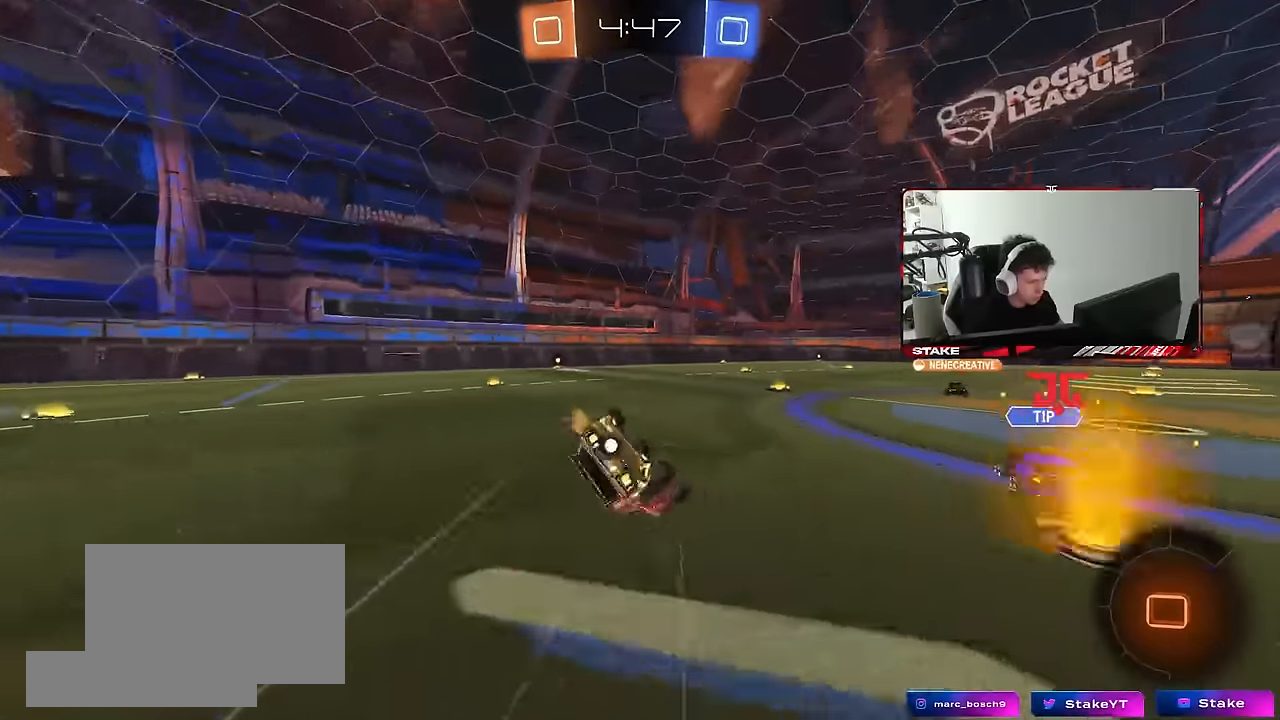
{"keys": ["a", "space"], "mouse": [], "mouse_move": "still", "events": [[50, "s", "up"], [133, "s", "down"], [367, "s", "up"], [367, "space", "down"], [467, "shift", "up"]]}
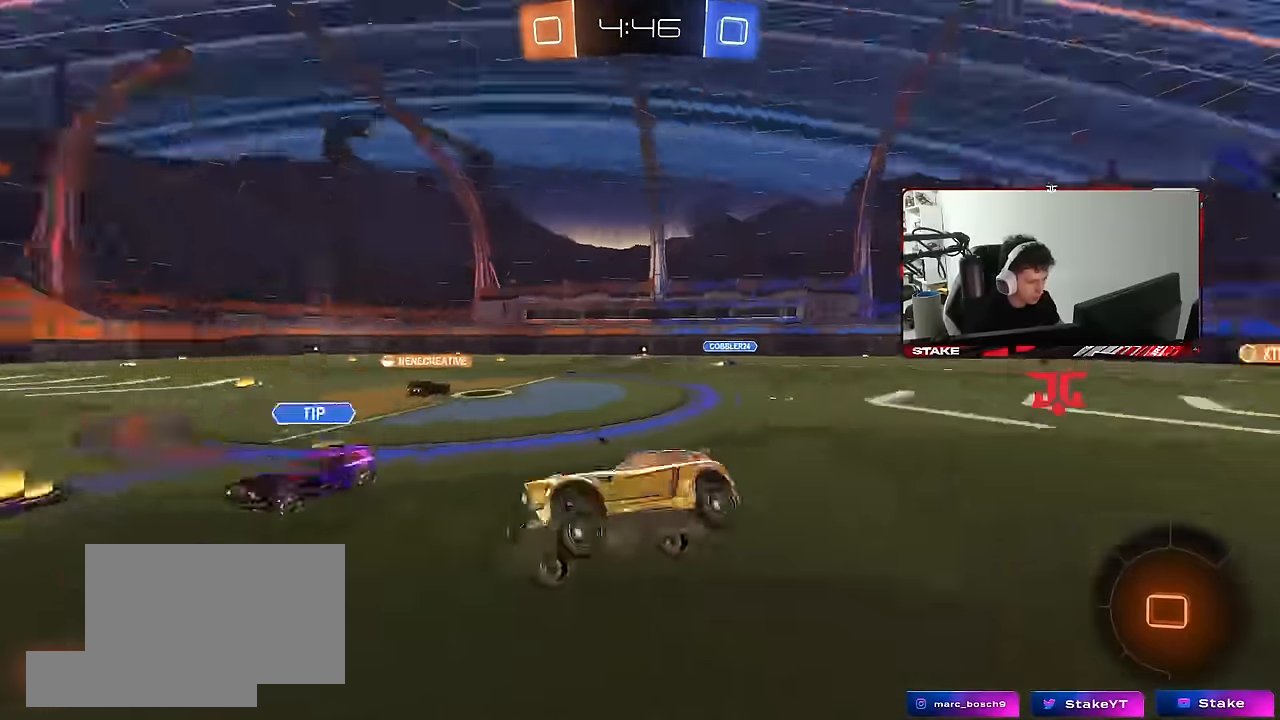
{"keys": ["a", "w"], "mouse": [], "mouse_move": "still", "events": [[17, "space", "up"], [100, "w", "down"], [300, "a", "up"], [383, "a", "down"], [383, "mouse_left", "down"], [483, "mouse_left", "up"]]}
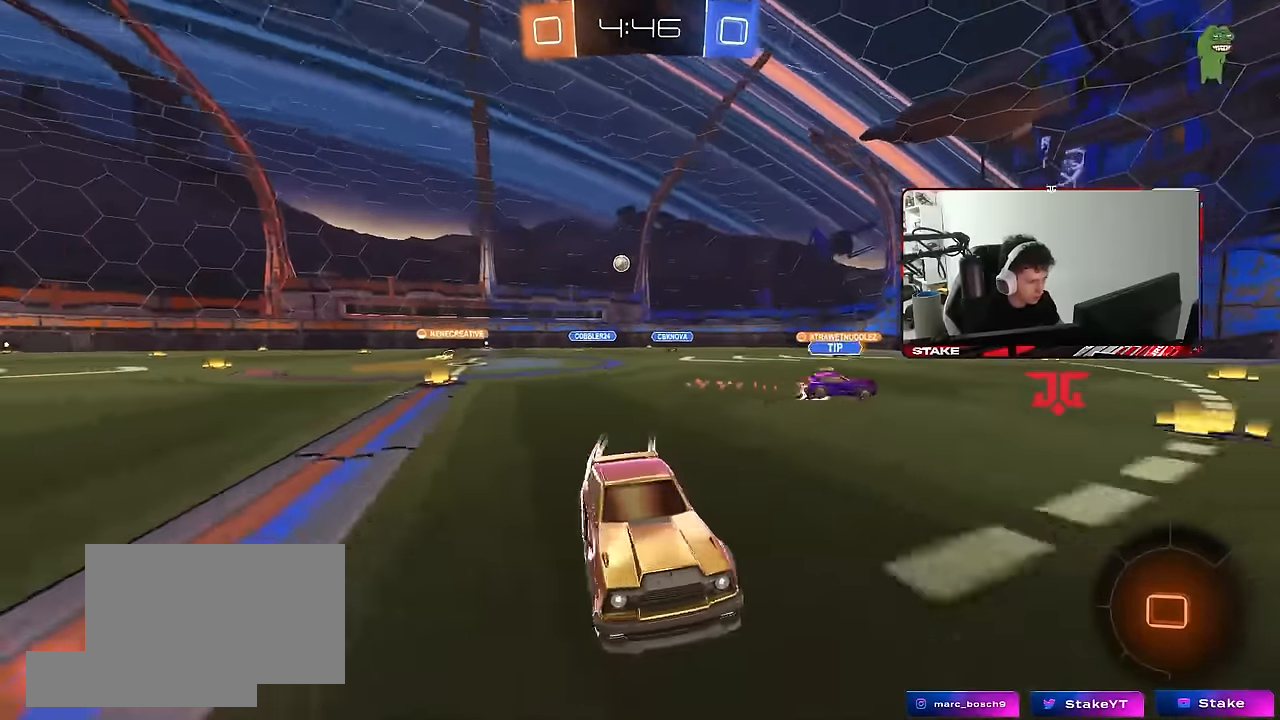
{"keys": ["d", "w"], "mouse": [], "mouse_move": "still", "events": [[33, "a", "up"], [83, "d", "down"], [167, "d", "up"], [217, "a", "down"], [400, "a", "up"], [450, "d", "down"]]}
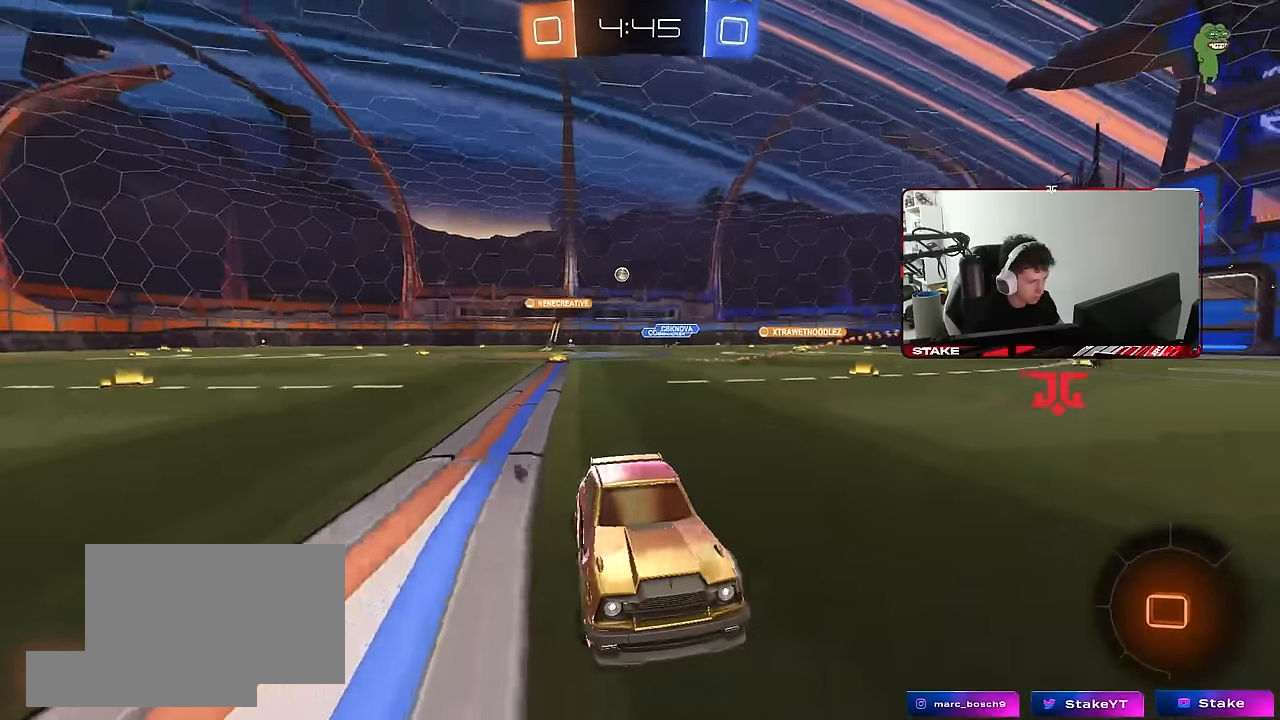
{"keys": ["d", "tab", "w"], "mouse": [], "mouse_move": "still", "events": [[50, "shift", "down"], [183, "shift", "up"], [467, "tab", "down"]]}
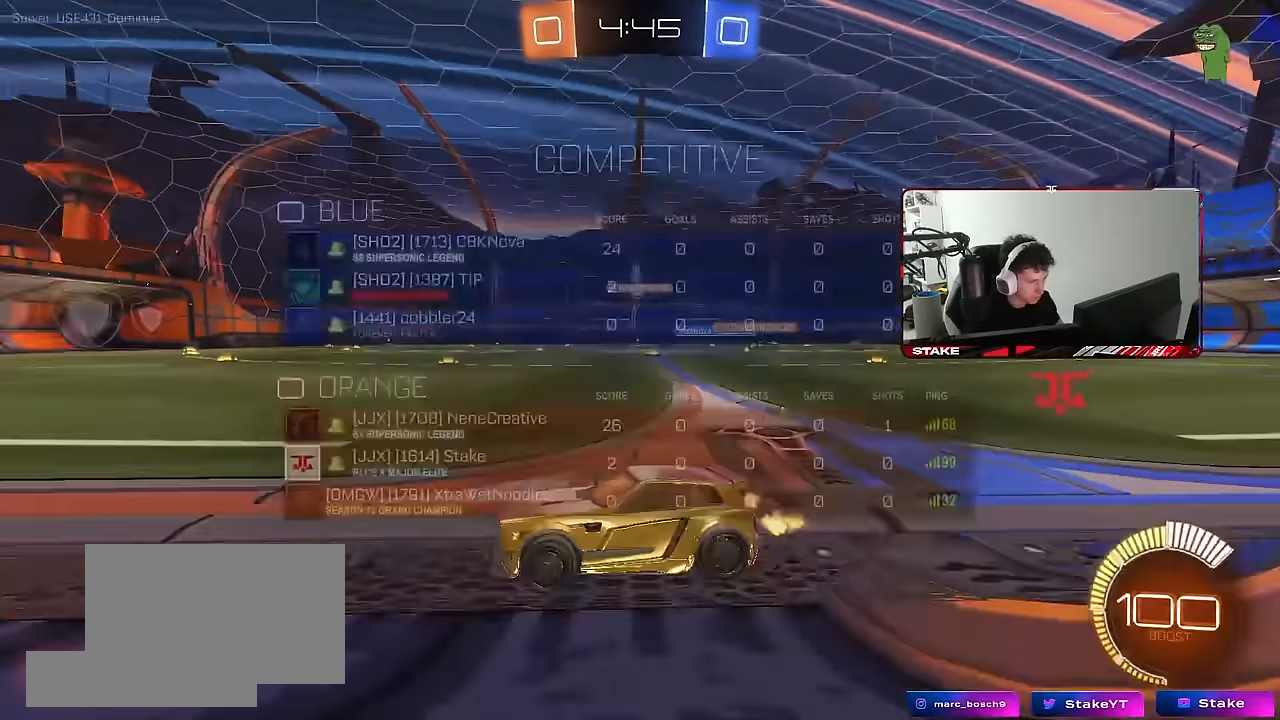
{"keys": ["d", "w"], "mouse": [], "mouse_move": "still", "events": [[200, "tab", "up"]]}
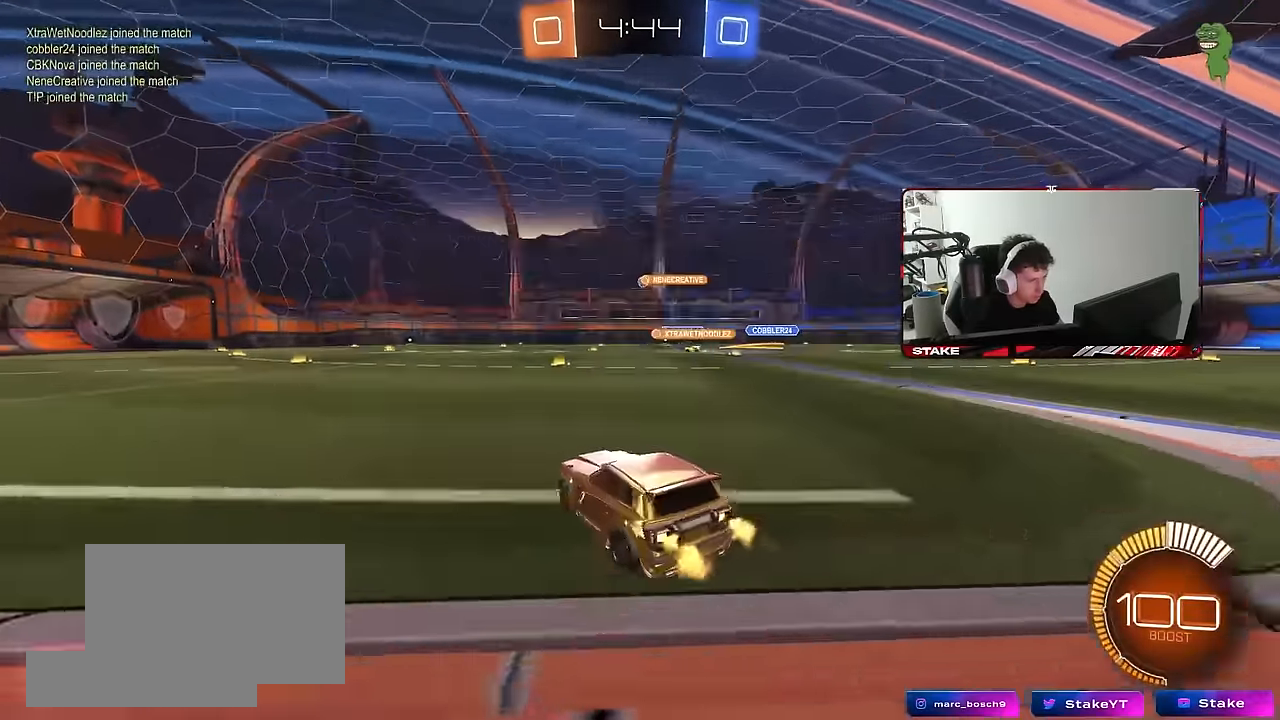
{"keys": ["d", "w"], "mouse": ["left"], "mouse_move": "still", "events": [[33, "d", "up"], [33, "mouse_left", "down"], [167, "d", "down"], [367, "a", "down"], [367, "d", "up"], [450, "a", "up"], [500, "d", "down"]]}
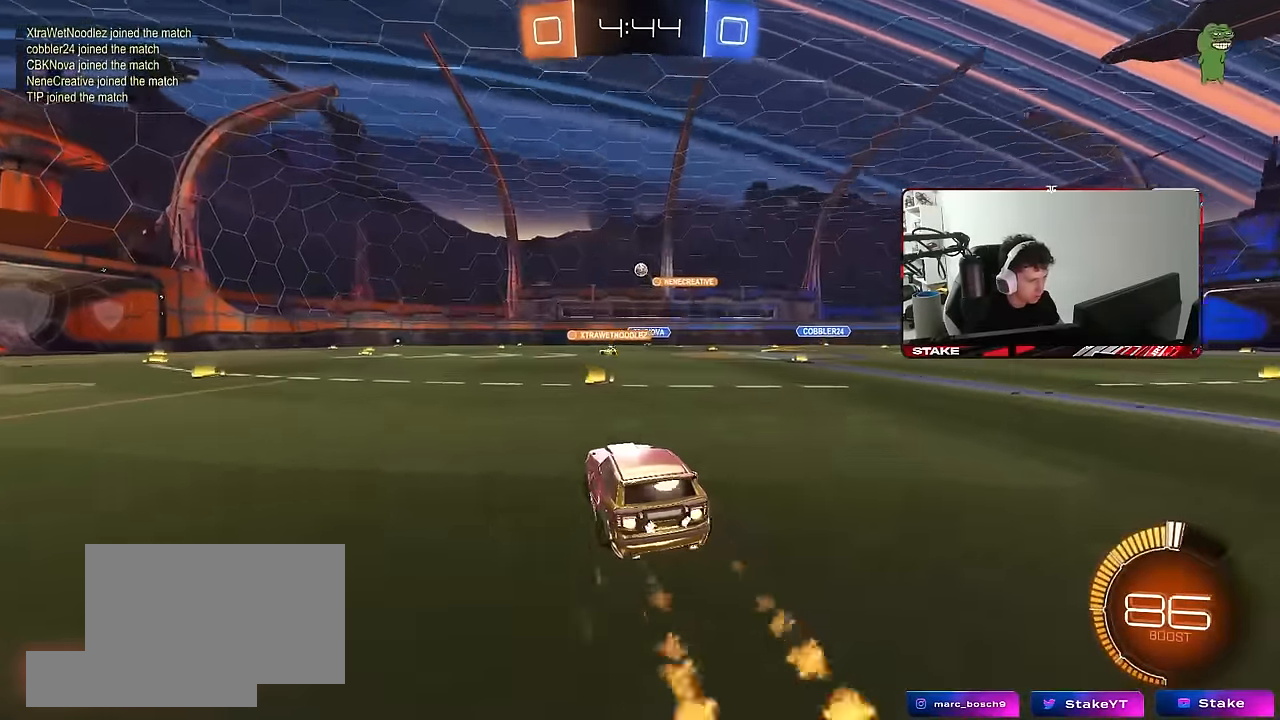
{"keys": ["d", "w"], "mouse": [], "mouse_move": "still", "events": [[100, "d", "up"], [133, "a", "down"], [283, "a", "up"], [383, "mouse_left", "up"], [417, "d", "down"]]}
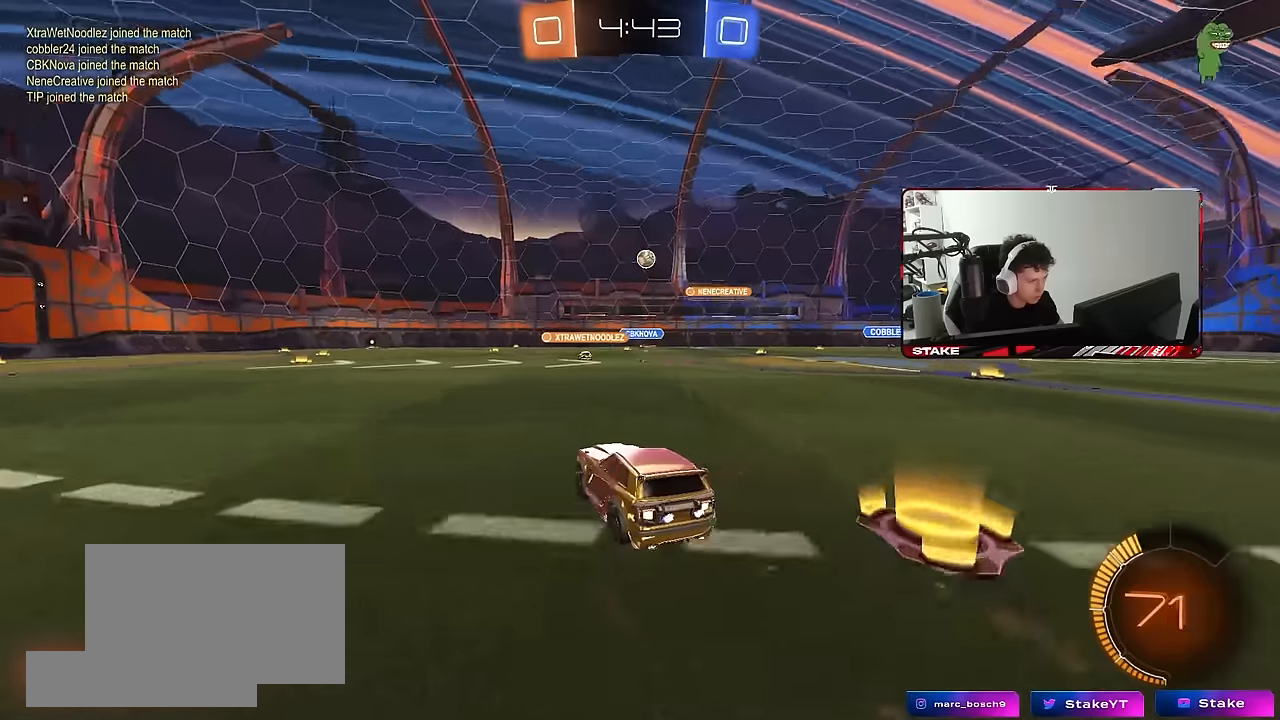
{"keys": ["a", "s"], "mouse": [], "mouse_move": "still", "events": [[17, "d", "up"], [167, "w", "up"], [200, "d", "down"], [300, "s", "down"], [383, "a", "down"], [483, "d", "up"]]}
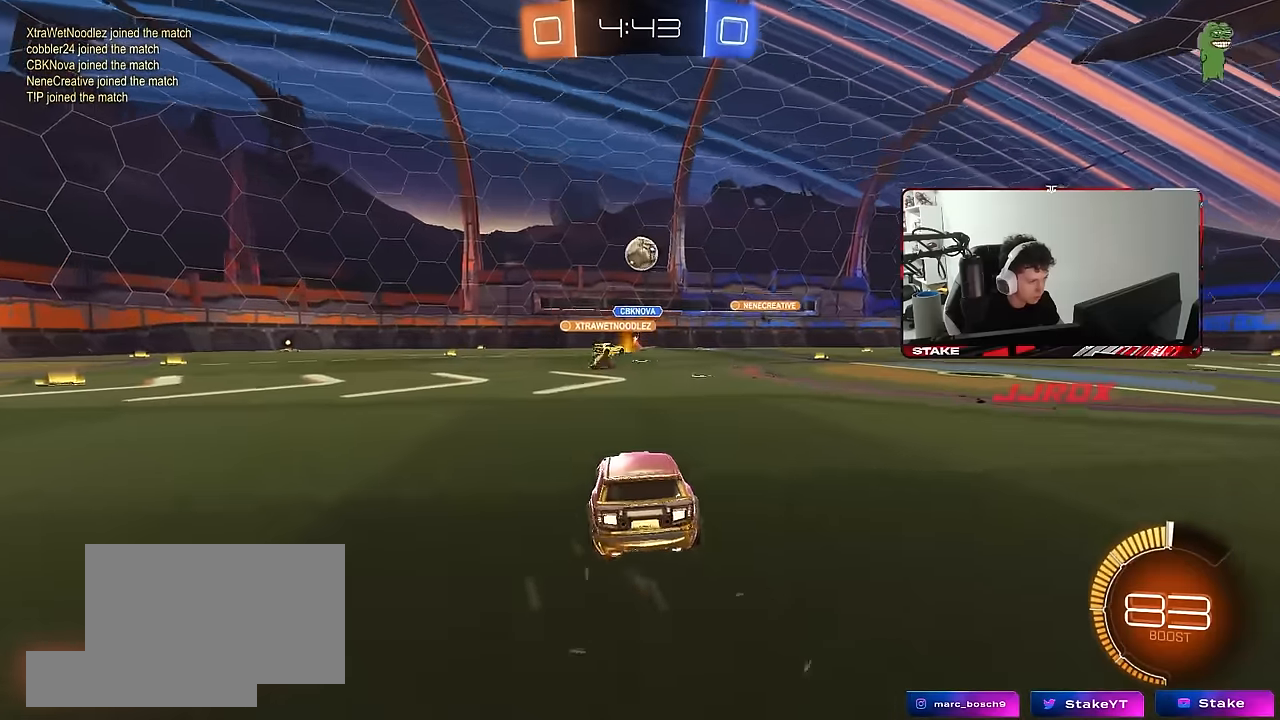
{"keys": ["a", "shift", "w"], "mouse": [], "mouse_move": "still", "events": [[167, "s", "up"], [217, "a", "up"], [217, "d", "down"], [367, "a", "down"], [367, "d", "up"], [367, "w", "down"], [500, "shift", "down"]]}
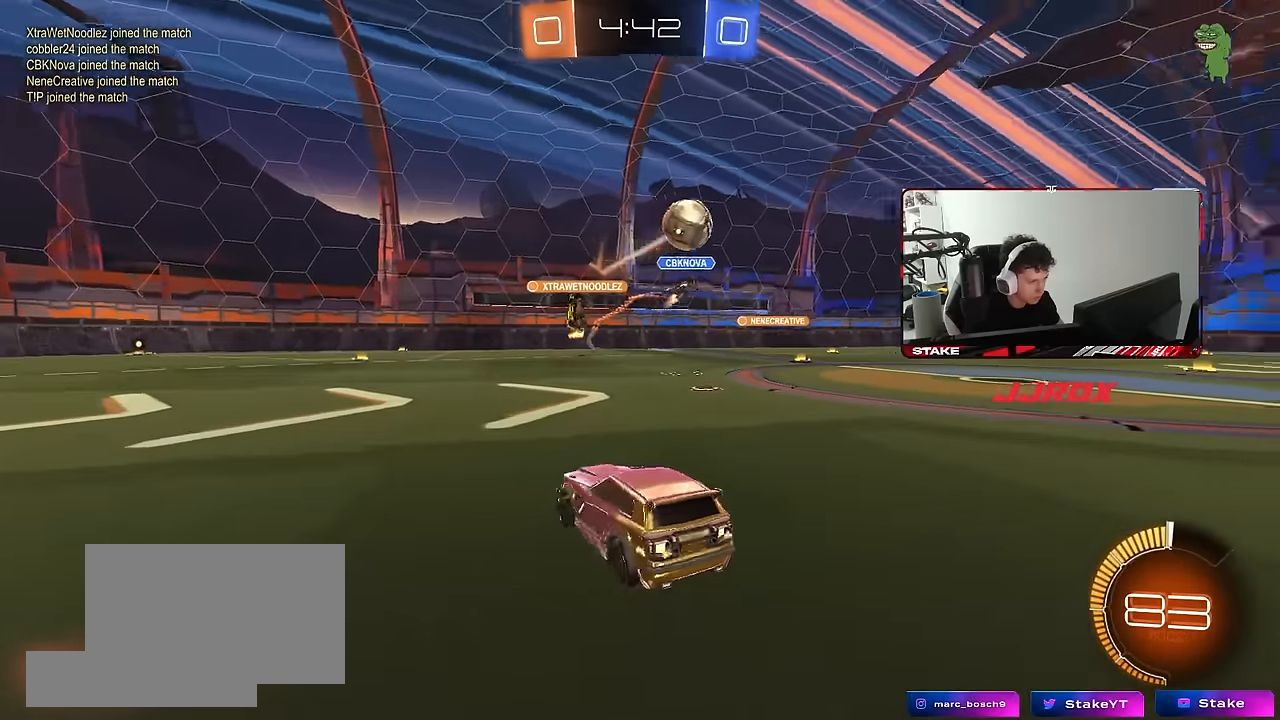
{"keys": ["a", "w"], "mouse": [], "mouse_move": "still", "events": [[50, "shift", "up"], [283, "shift", "down"], [383, "shift", "up"]]}
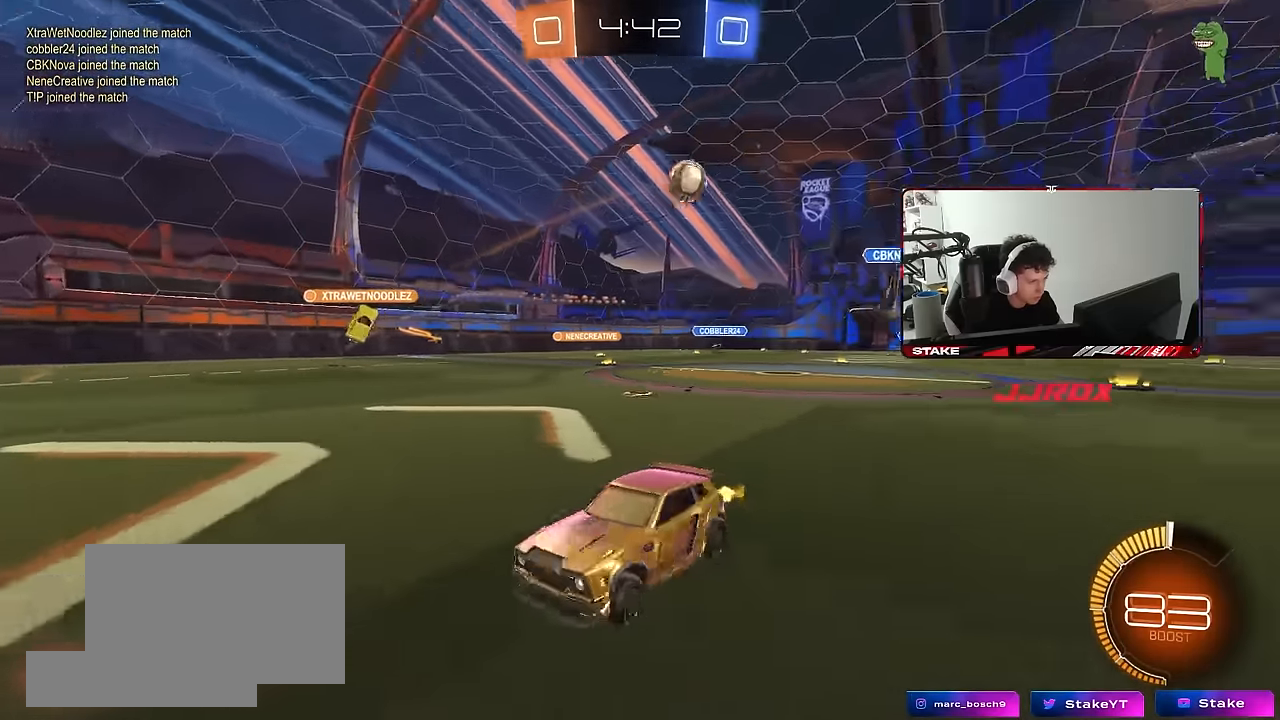
{"keys": ["a", "w"], "mouse": [], "mouse_move": "still", "events": [[100, "shift", "down"], [200, "shift", "up"]]}
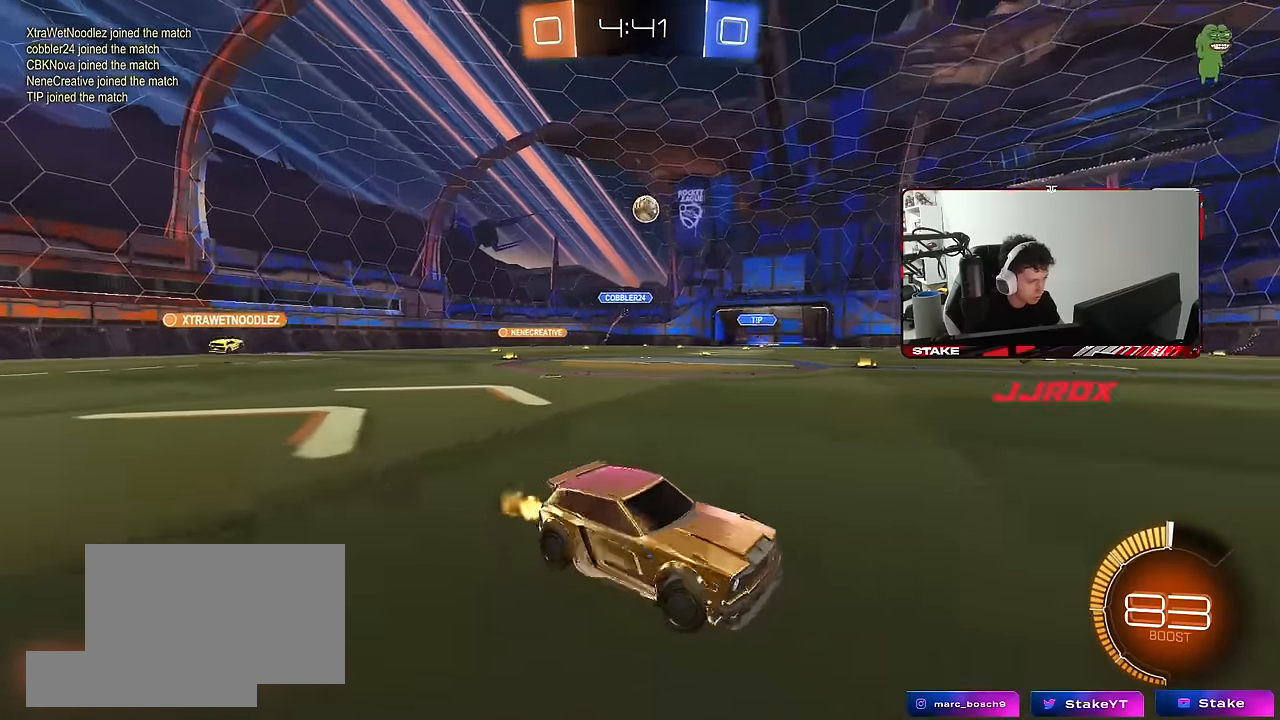
{"keys": ["d", "w"], "mouse": [], "mouse_move": "still", "events": [[217, "mouse_left", "down"], [267, "a", "up"], [317, "d", "down"], [317, "mouse_left", "up"]]}
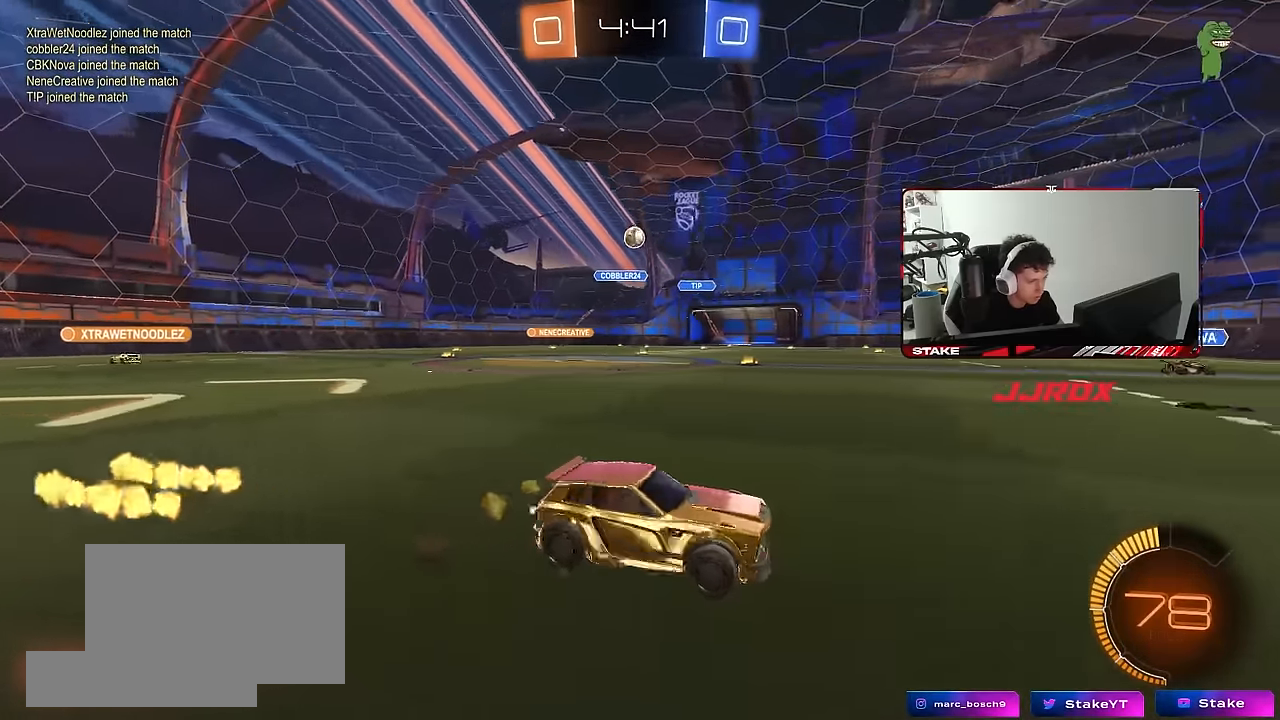
{"keys": ["d", "w"], "mouse": [], "mouse_move": "still", "events": [[233, "shift", "down"], [333, "shift", "up"]]}
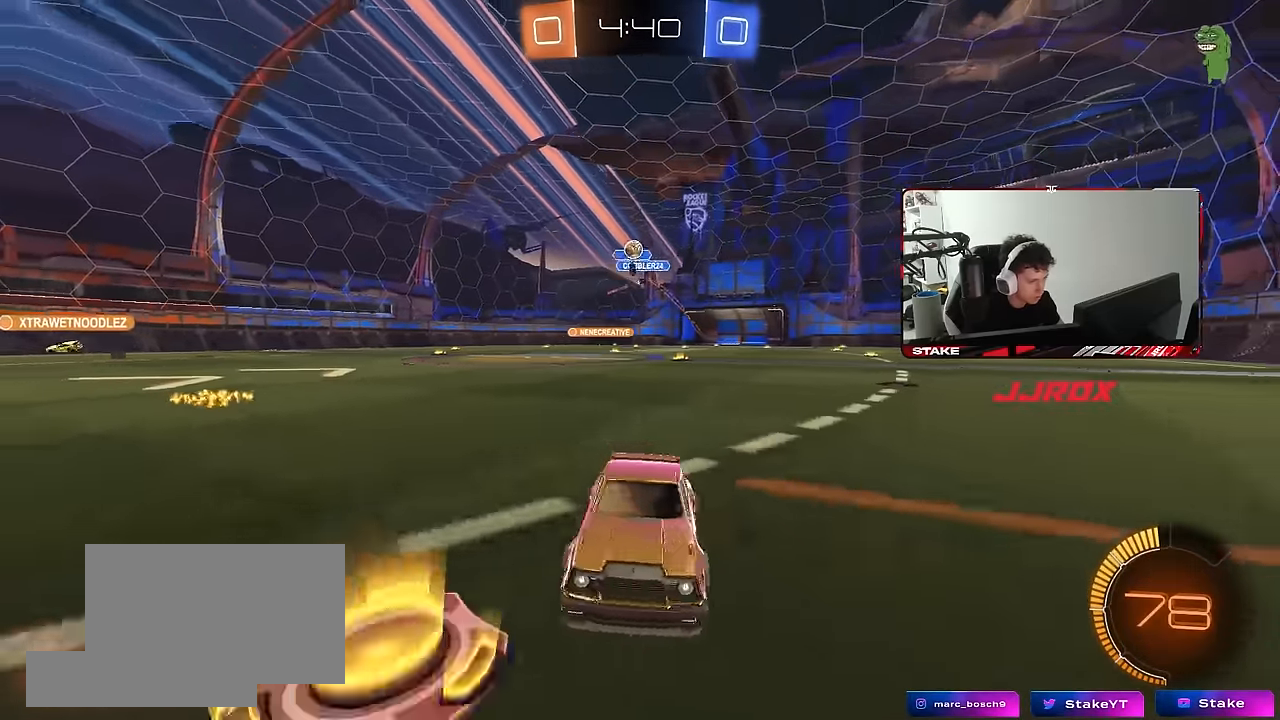
{"keys": [], "mouse": [], "mouse_move": "still", "events": [[250, "d", "up"], [250, "w", "up"], [350, "a", "down"], [433, "a", "up"]]}
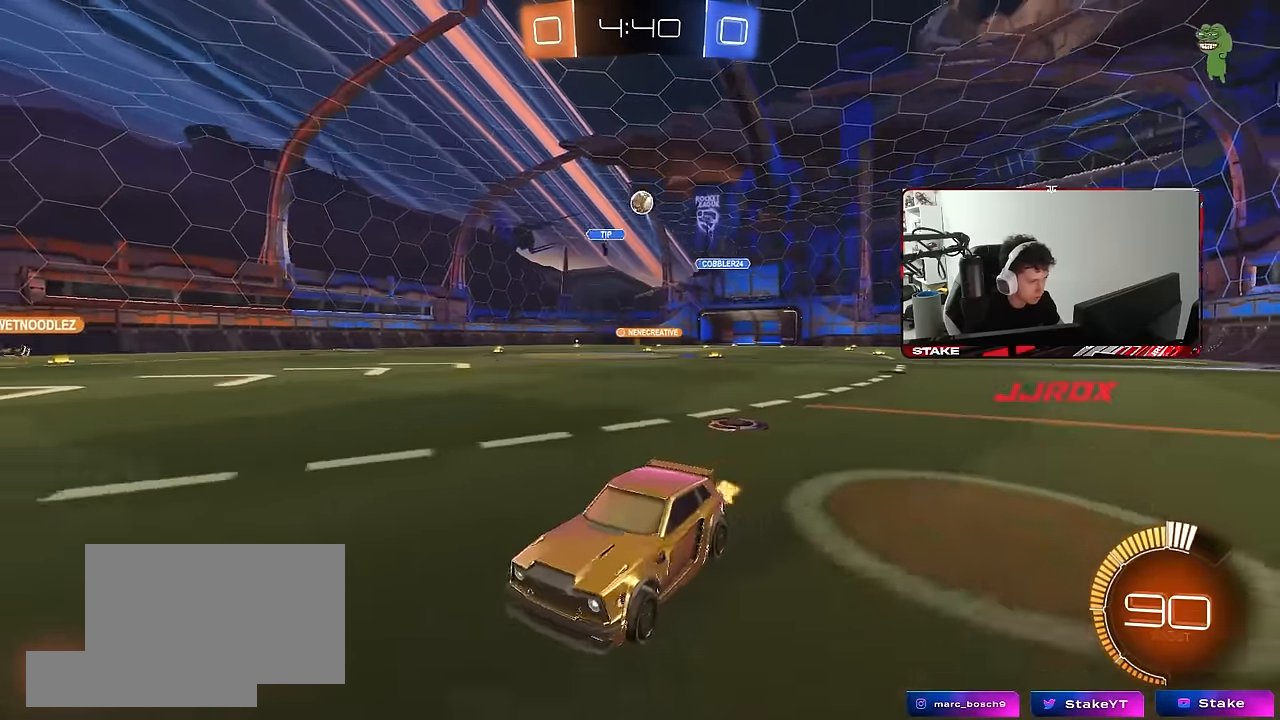
{"keys": [], "mouse": [], "mouse_move": "still", "events": [[33, "a", "down"], [117, "w", "down"], [167, "a", "up"], [267, "d", "down"], [500, "d", "up"], [500, "w", "up"]]}
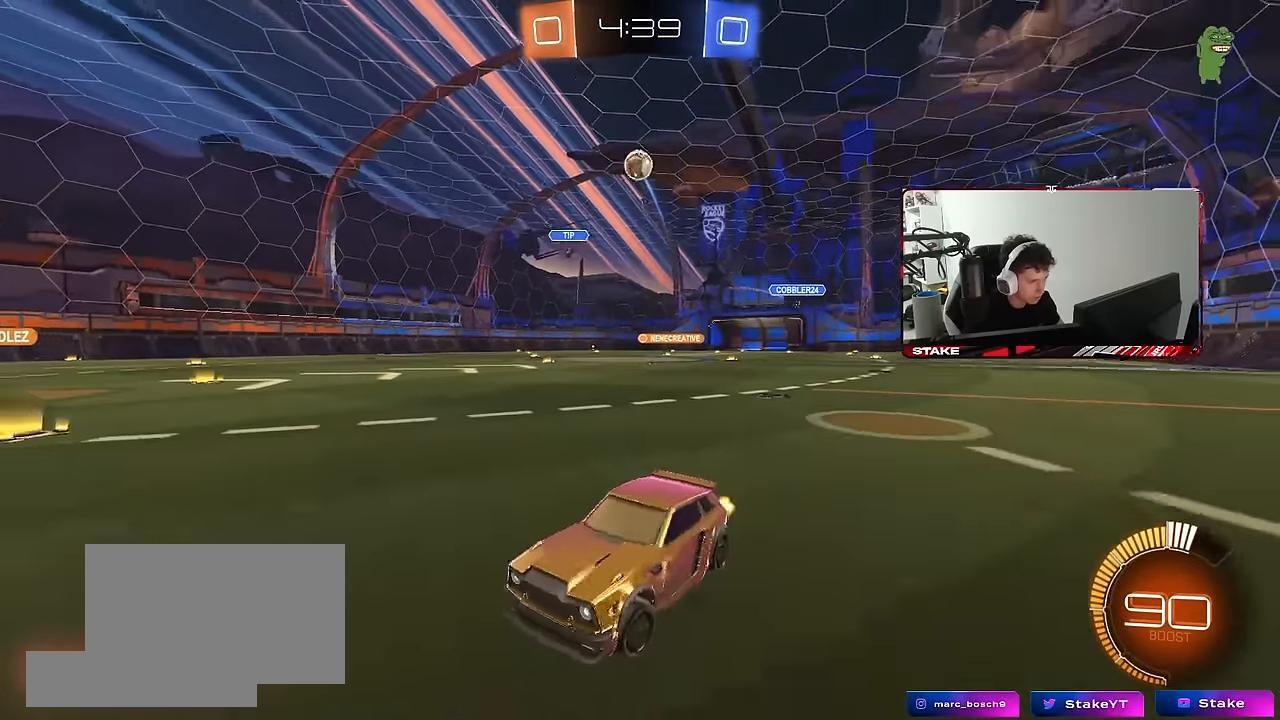
{"keys": ["d", "w"], "mouse": [], "mouse_move": "still", "events": [[50, "d", "down"], [50, "mouse_right", "down"], [100, "s", "down"], [183, "s", "up"], [233, "d", "up"], [417, "d", "down"], [417, "mouse_right", "up"], [417, "w", "down"]]}
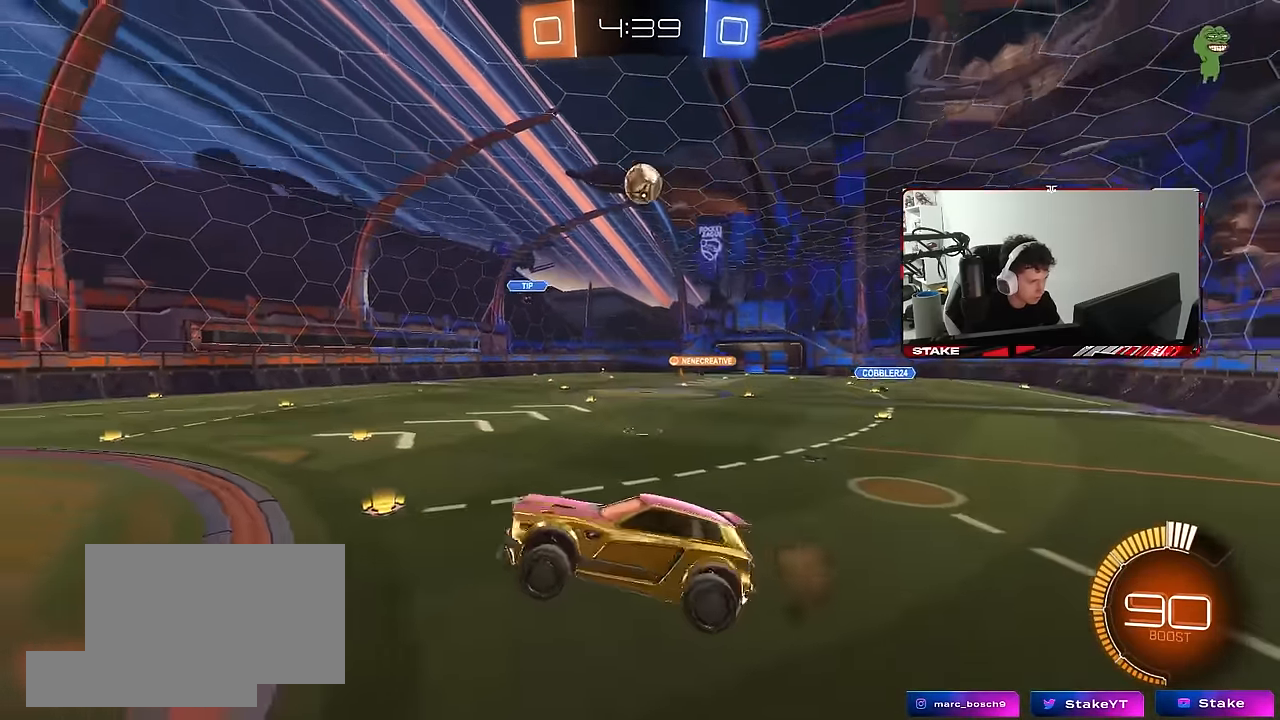
{"keys": ["d"], "mouse": [], "mouse_move": "still", "events": [[67, "a", "down"], [250, "d", "up"], [350, "d", "down"], [350, "w", "up"], [383, "a", "up"]]}
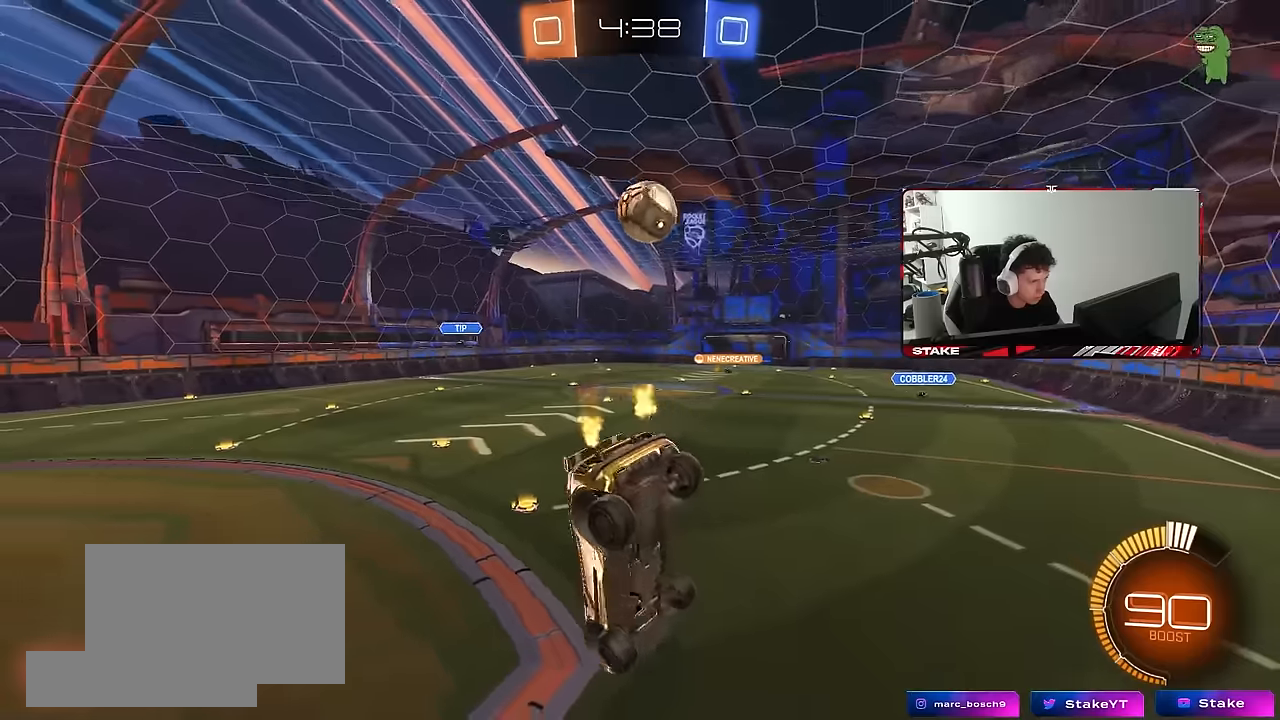
{"keys": ["a"], "mouse": [], "mouse_move": "still", "events": [[33, "d", "up"], [83, "mouse_left", "down"], [83, "shift", "down"], [133, "d", "down"], [267, "d", "up"], [317, "a", "down"], [317, "shift", "up"], [367, "mouse_left", "up"]]}
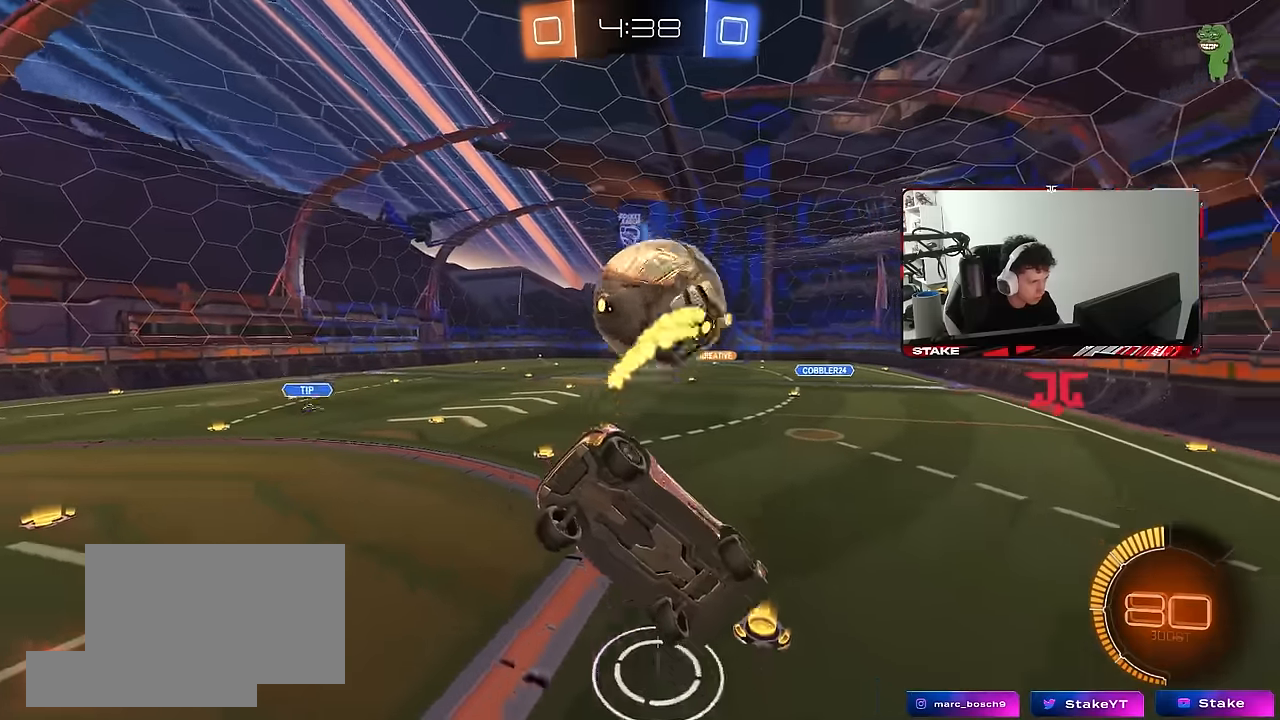
{"keys": ["d", "w"], "mouse": [], "mouse_move": "still", "events": [[50, "a", "up"], [100, "mouse_left", "down"], [150, "d", "down"], [233, "s", "down"], [333, "s", "up"], [350, "mouse_left", "up"], [467, "w", "down"]]}
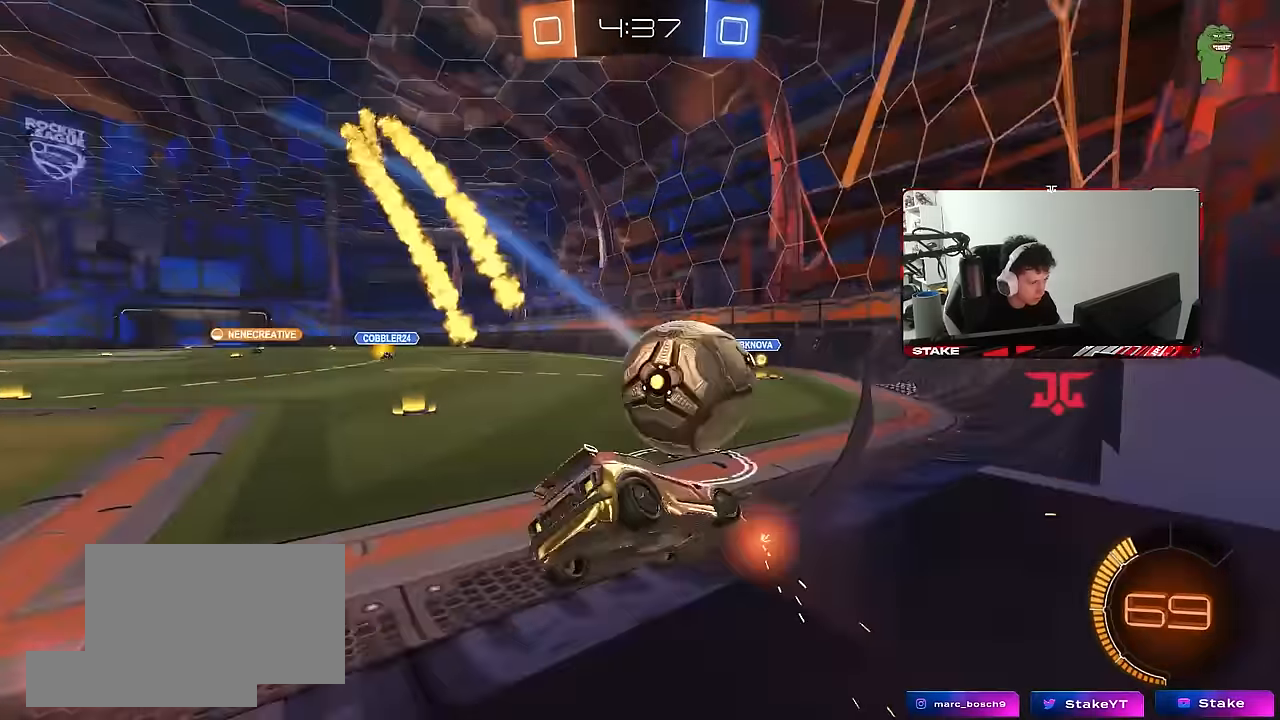
{"keys": ["w"], "mouse": [], "mouse_move": "still", "events": [[150, "mouse_left", "down"], [350, "d", "up"], [350, "mouse_left", "up"]]}
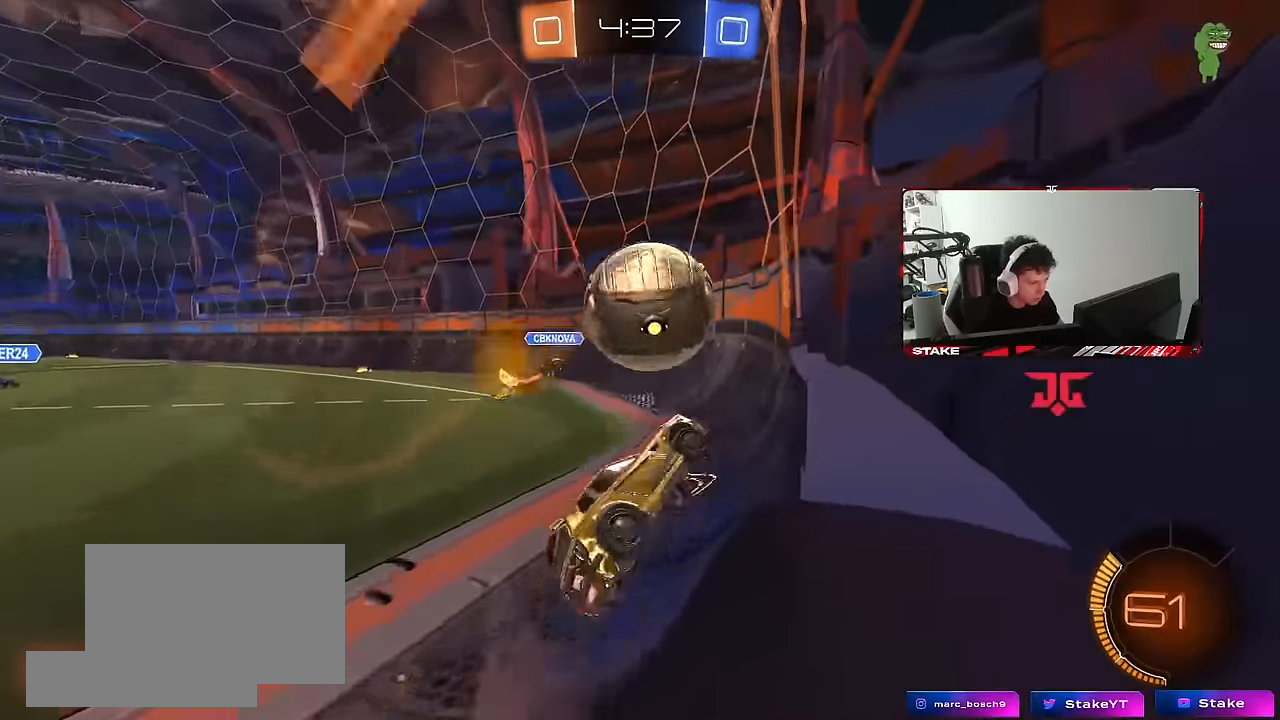
{"keys": [], "mouse": [], "mouse_move": "still", "events": [[267, "a", "down"], [367, "a", "up"], [367, "mouse_right", "down"], [367, "w", "up"], [450, "d", "down"], [450, "mouse_right", "up"], [500, "d", "up"]]}
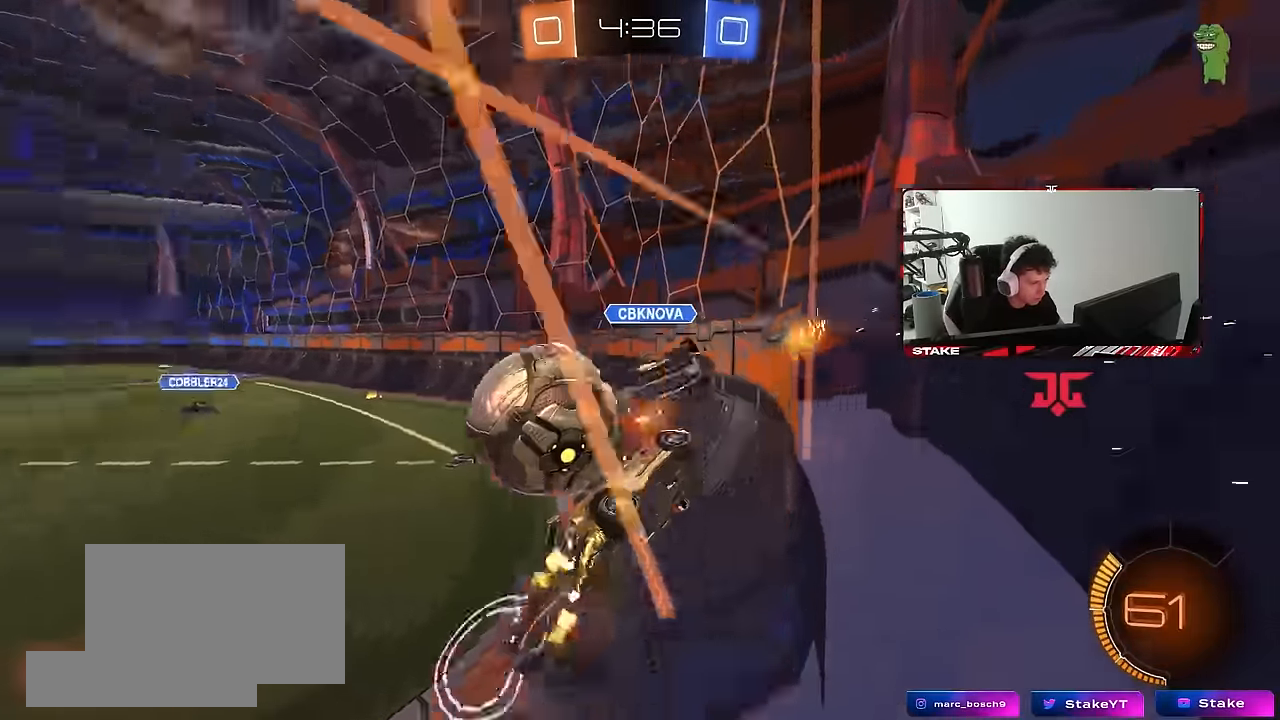
{"keys": ["d"], "mouse": [], "mouse_move": "still", "events": [[50, "a", "down"], [283, "a", "up"], [333, "d", "down"], [383, "shift", "down"], [467, "shift", "up"]]}
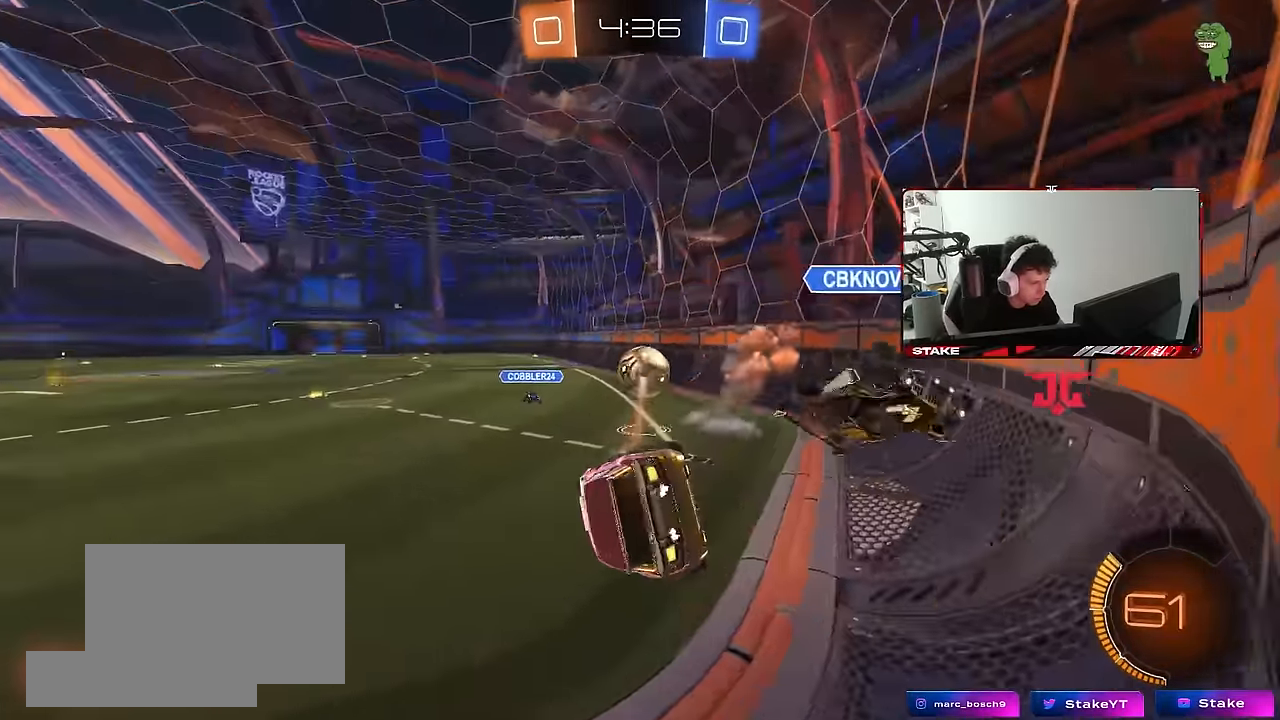
{"keys": ["d", "w"], "mouse": ["left", "right"], "mouse_move": "still", "events": [[117, "shift", "down"], [150, "mouse_left", "down"], [200, "shift", "up"], [350, "shift", "down"], [400, "w", "down"], [433, "shift", "up"], [483, "mouse_right", "down"]]}